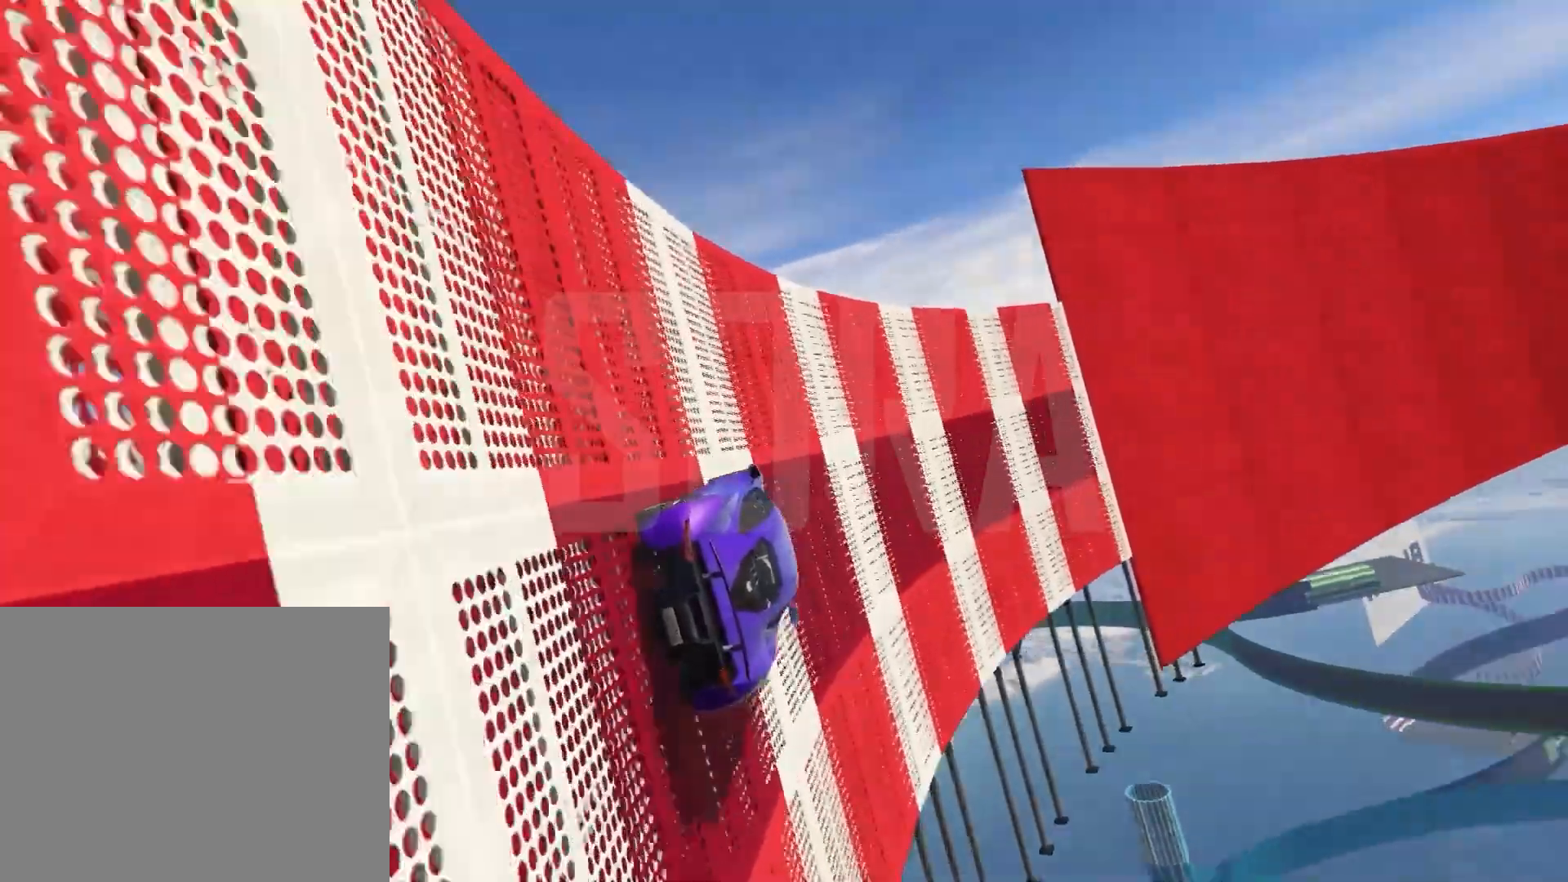
Gameplay with keyboard; each line is a JSON object with the keys held at the frame after it. "events" lists presses ("down") and releases ("up") of "a", "ctrl", "d", "e", "q", "s", "shift", "space" and "w" between this image and that frame as [ms after this image, input, new state], when the widget could be followed in between. No other keys are recorded. Mouse input is not recorded.
{"keys": ["w"], "events": [[133, "a", "down"], [233, "a", "up"], [383, "a", "down"], [417, "a", "up"]]}
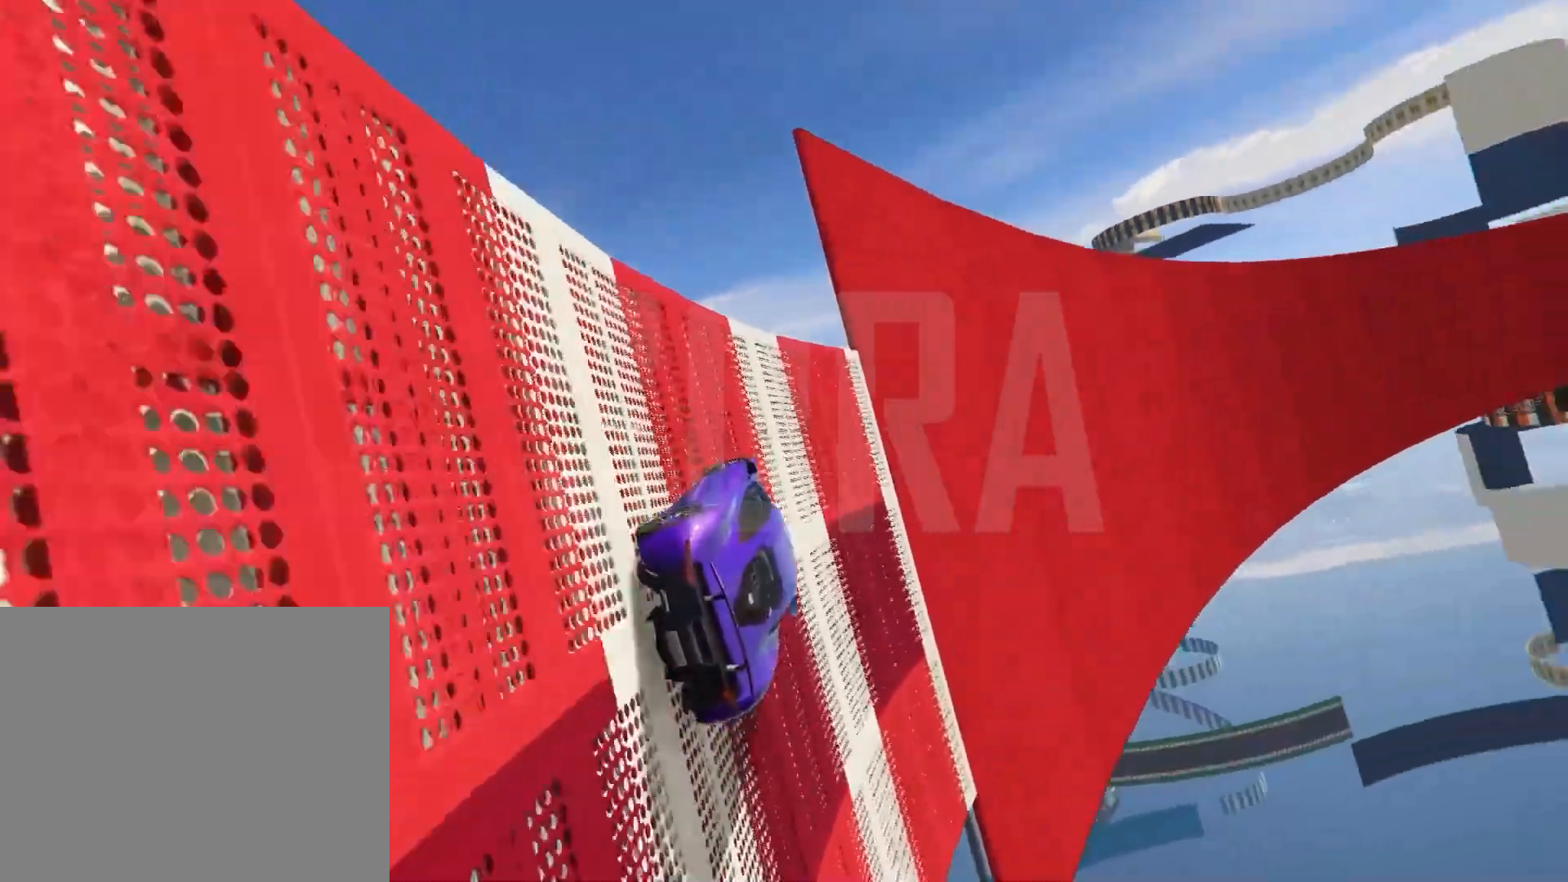
{"keys": ["w"]}
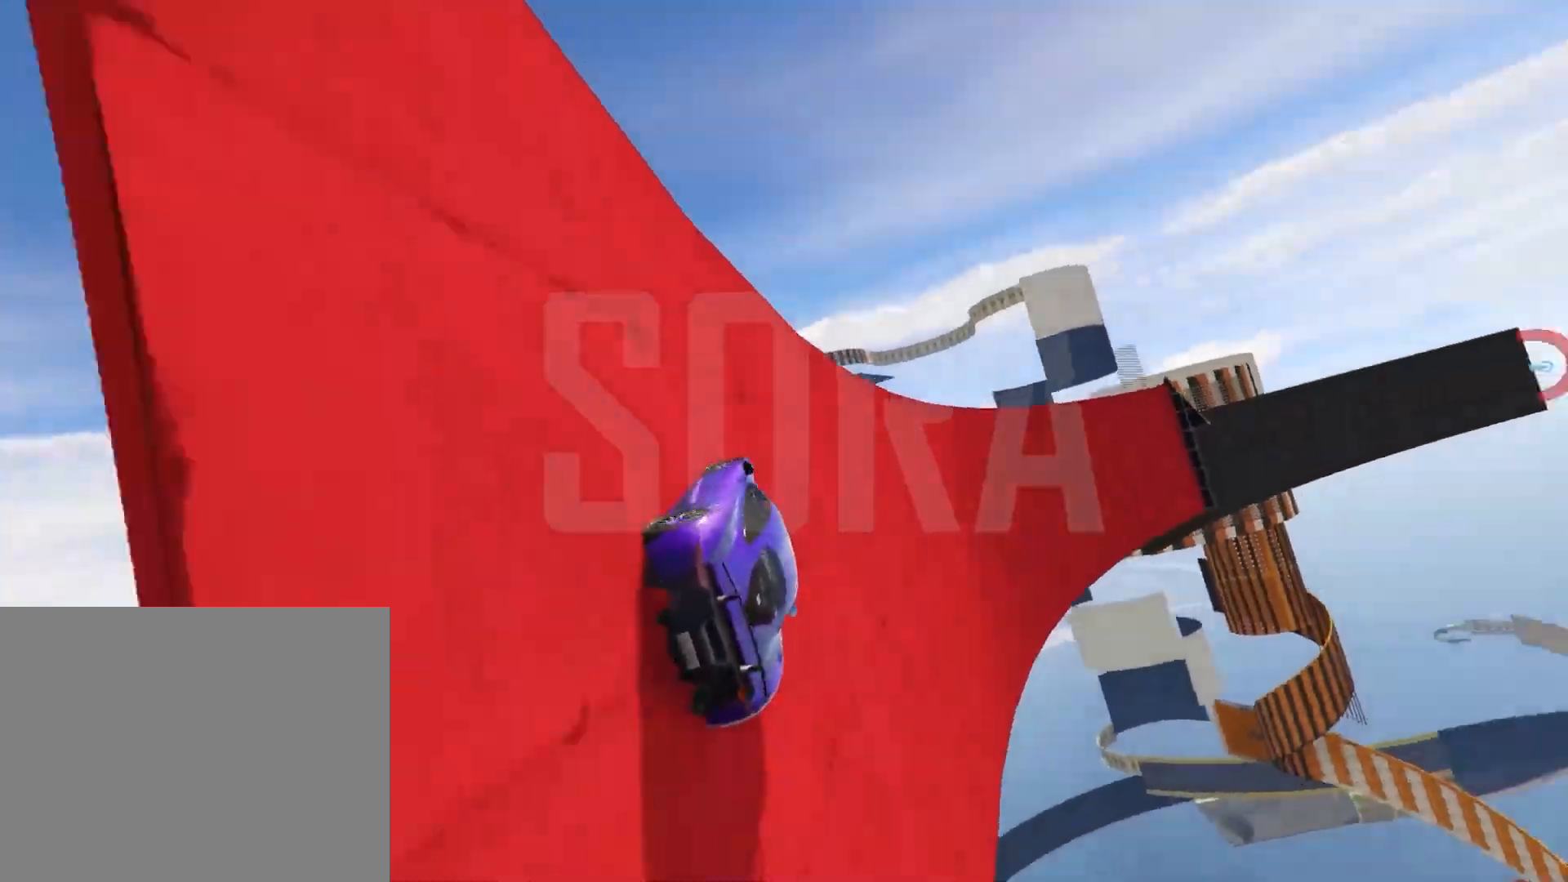
{"keys": ["w"], "events": [[150, "d", "down"], [233, "d", "up"], [367, "d", "down"], [417, "d", "up"]]}
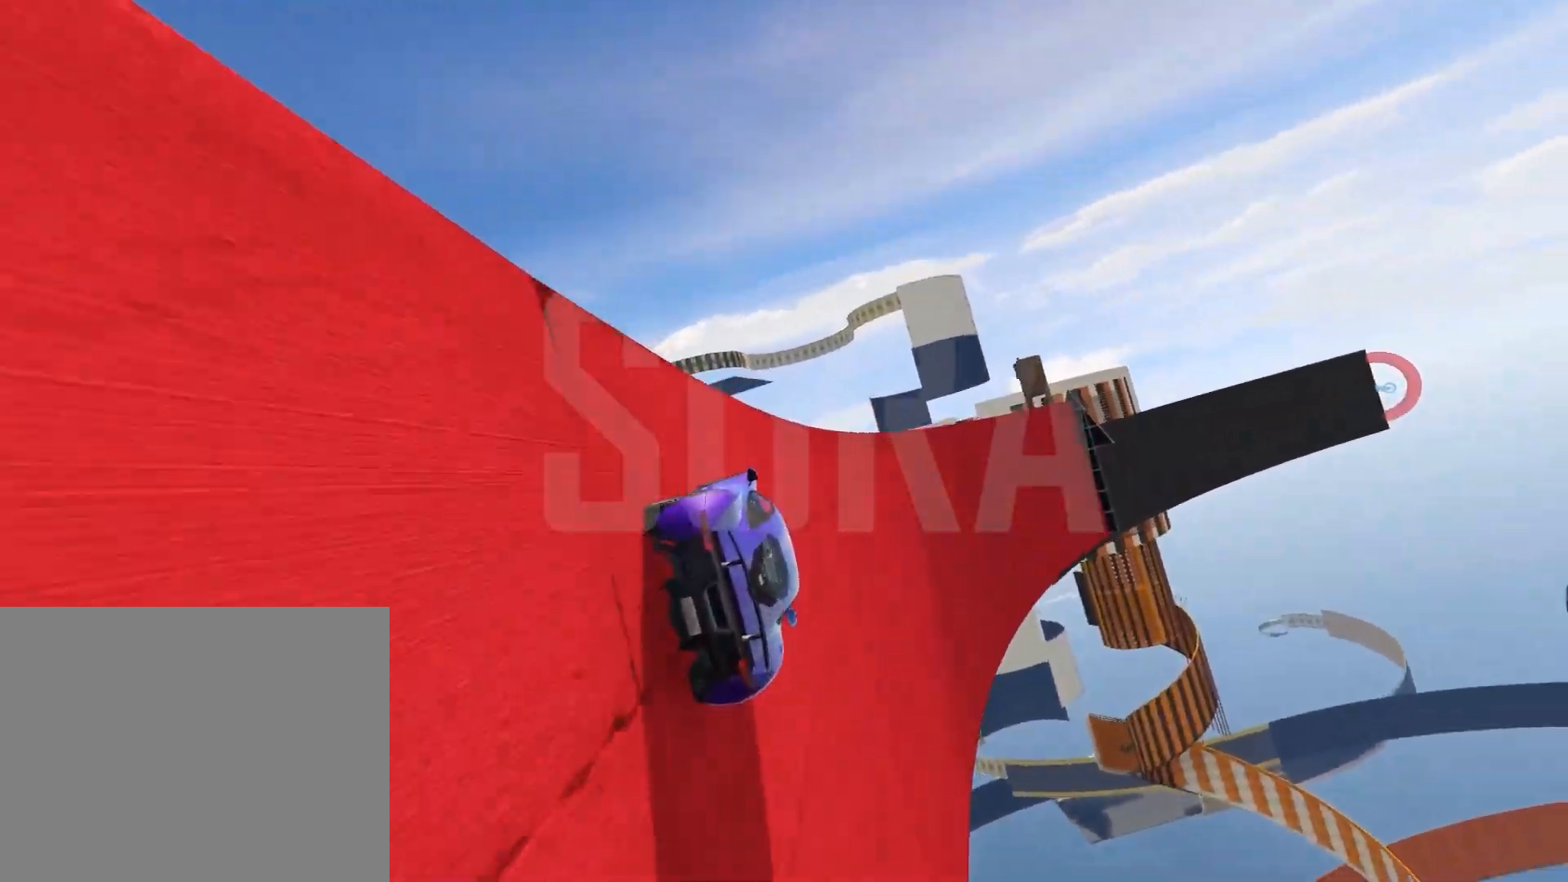
{"keys": ["w"], "events": [[100, "a", "down"], [167, "a", "up"]]}
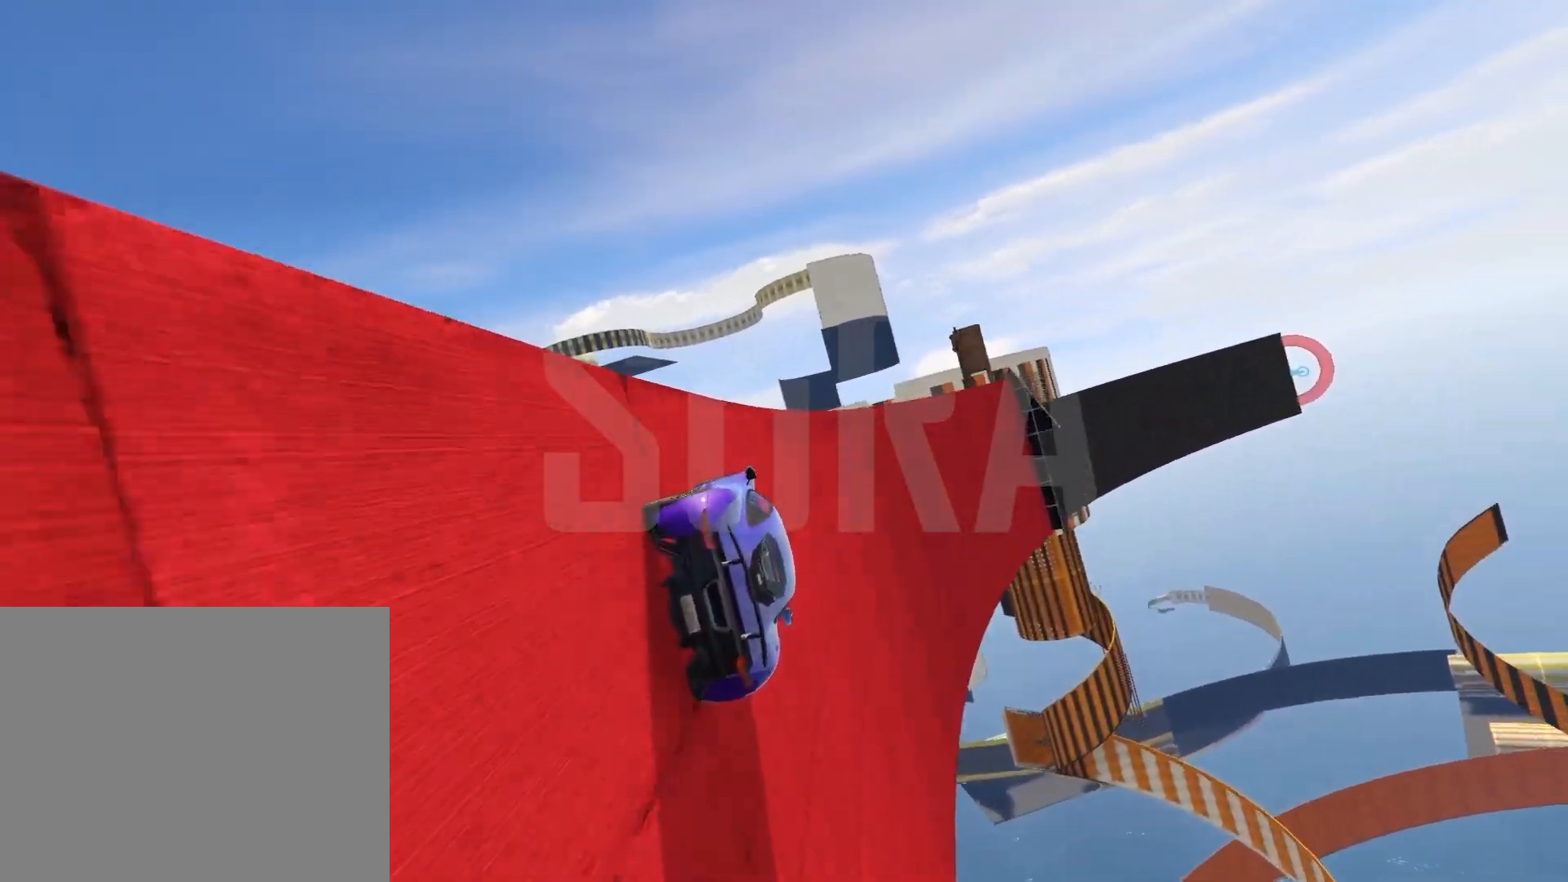
{"keys": ["w"], "events": [[67, "a", "down"], [167, "a", "up"], [383, "a", "down"], [450, "a", "up"]]}
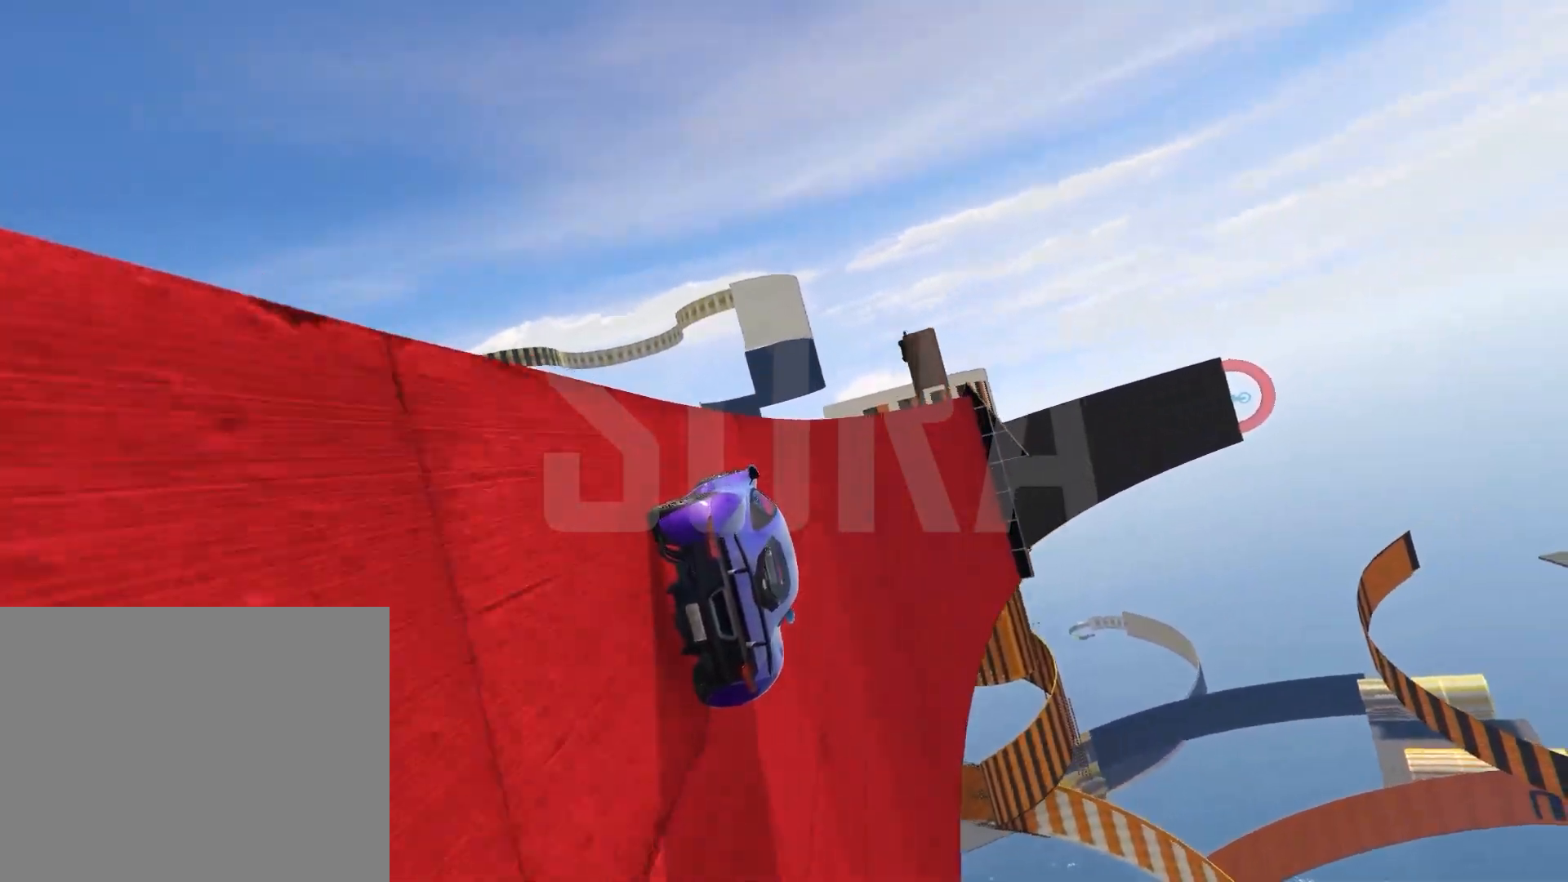
{"keys": ["a", "w"], "events": [[183, "d", "down"], [267, "d", "up"], [417, "a", "down"]]}
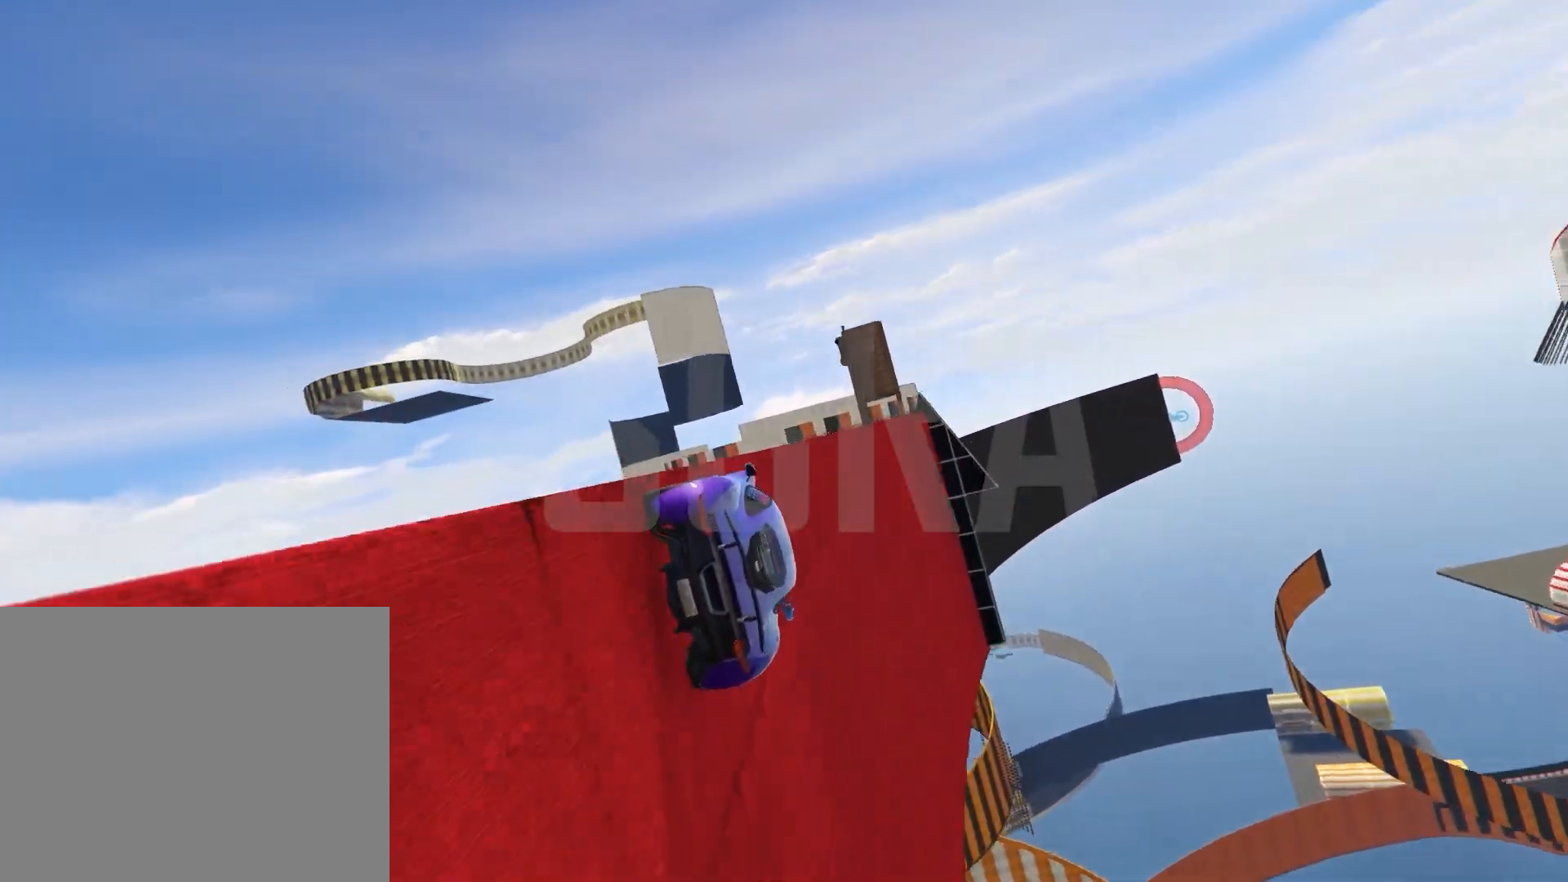
{"keys": ["w"], "events": [[17, "a", "up"], [117, "a", "down"], [183, "a", "up"], [267, "a", "down"], [333, "a", "up"]]}
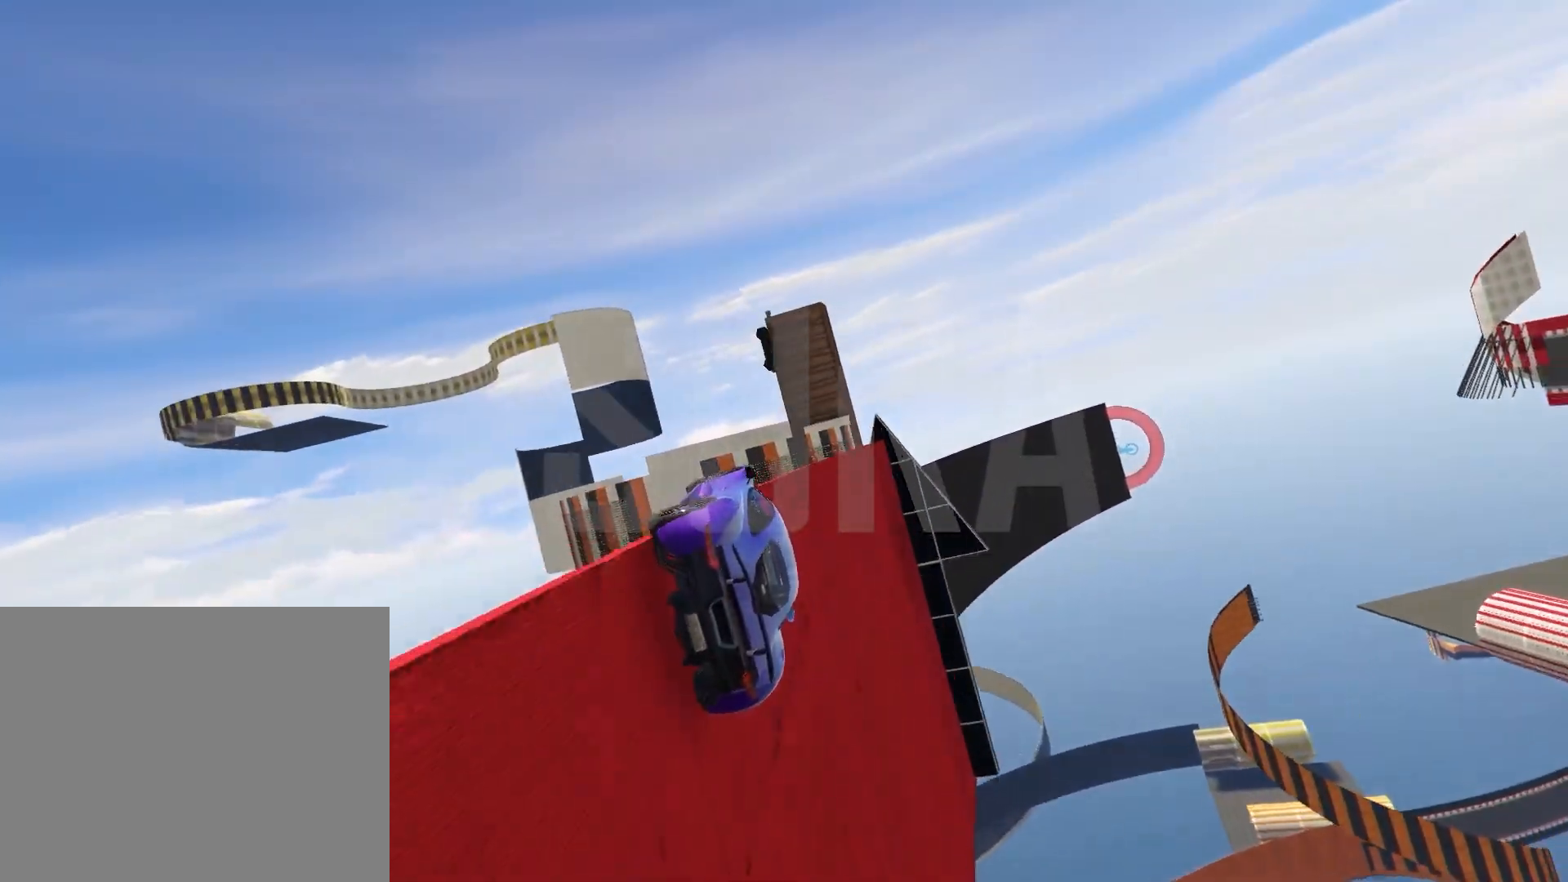
{"keys": ["w"], "events": [[33, "d", "down"], [167, "d", "up"]]}
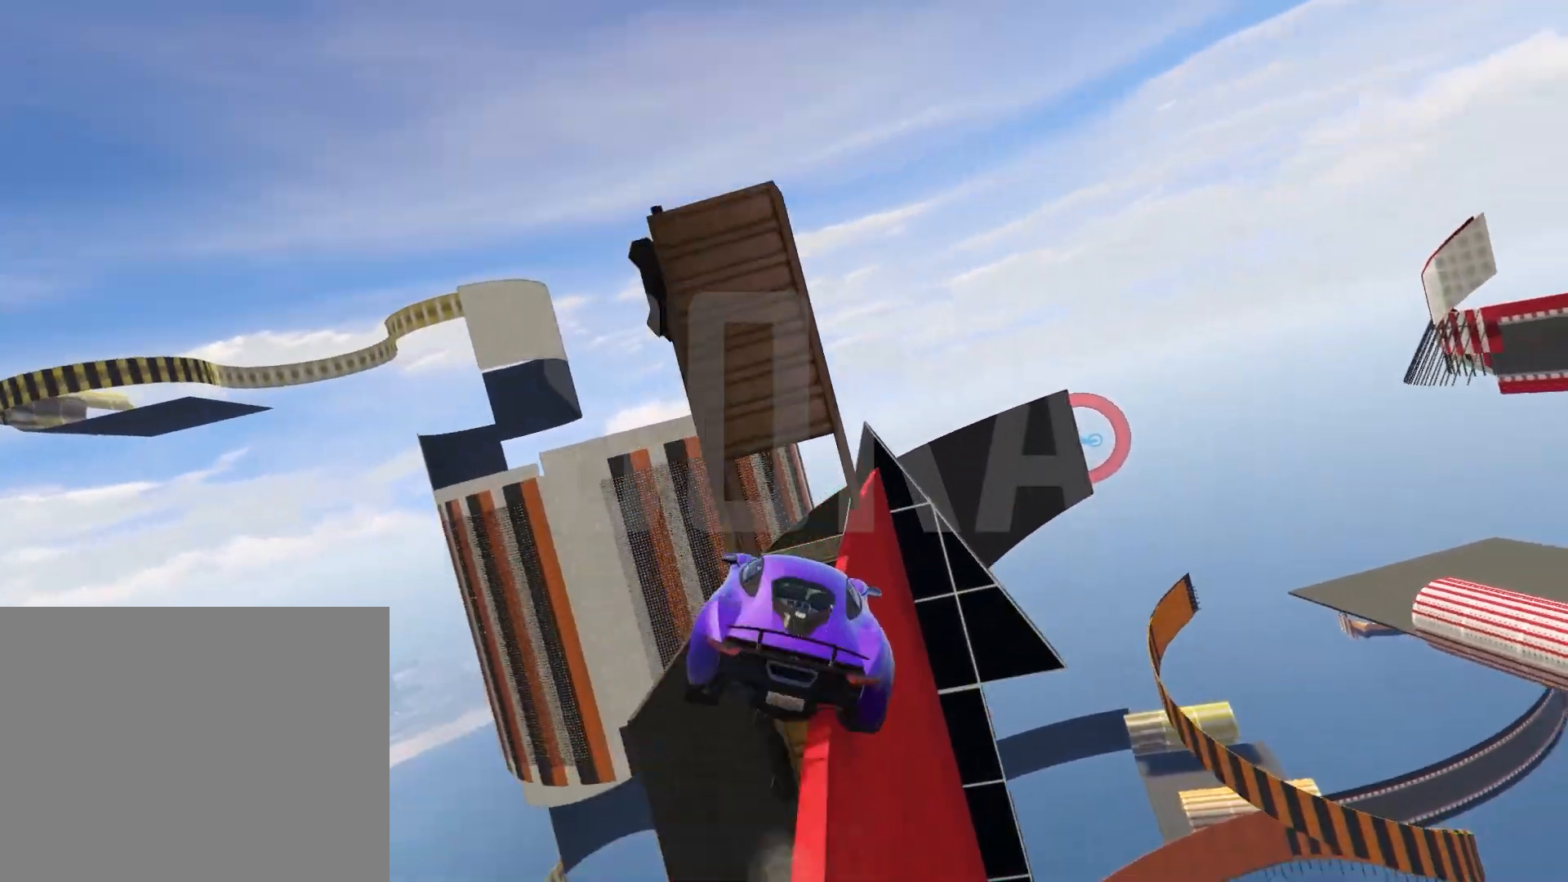
{"keys": ["w"], "events": []}
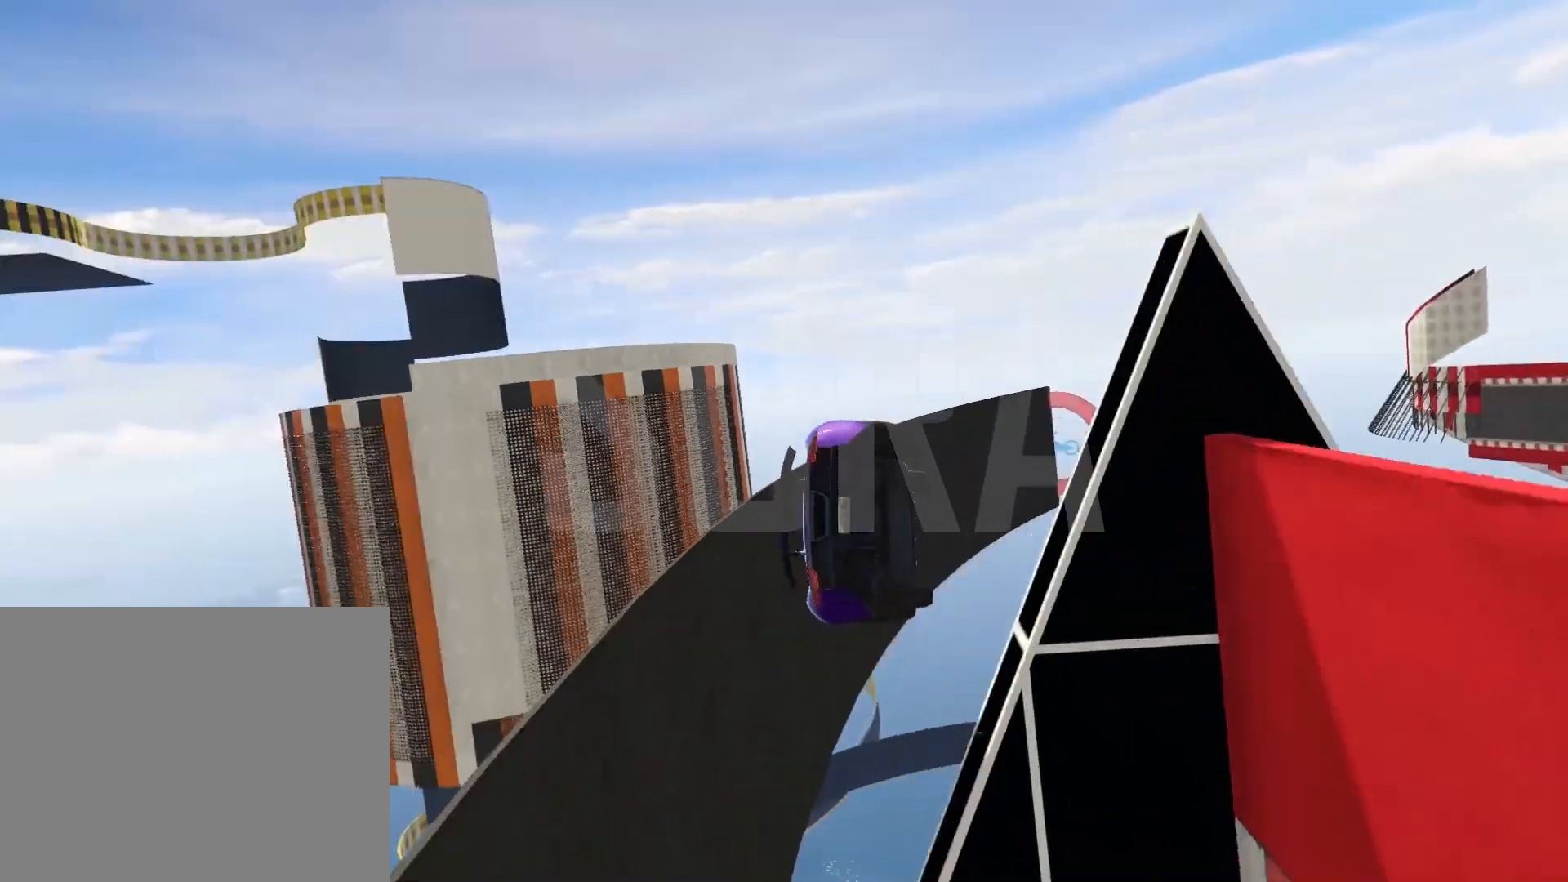
{"keys": ["w"], "events": [[167, "a", "down"], [250, "a", "up"]]}
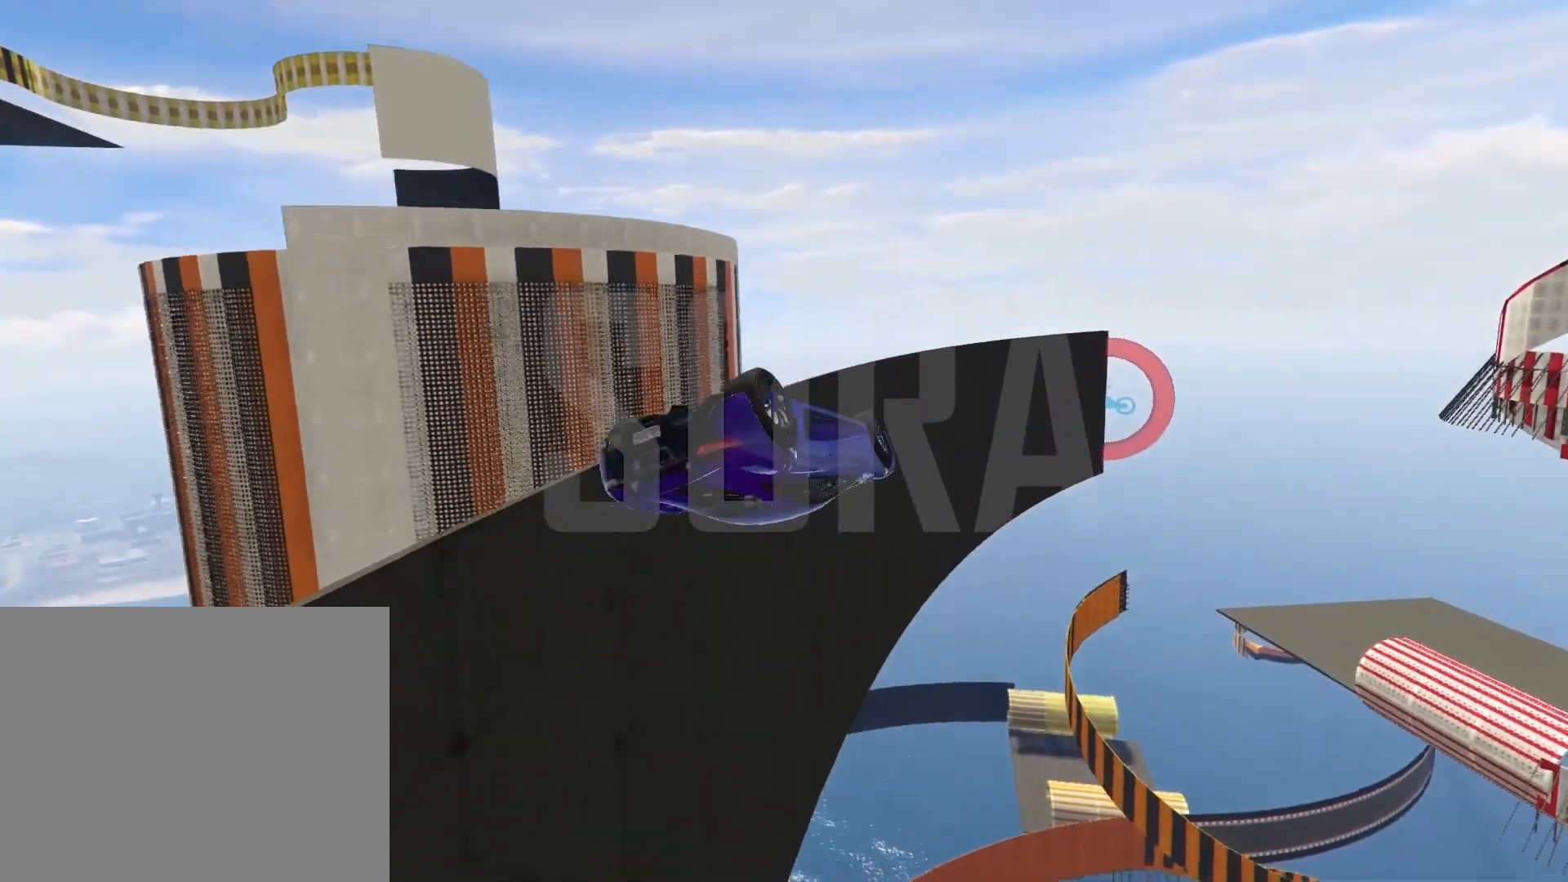
{"keys": ["a", "w"], "events": [[33, "a", "down"], [200, "a", "up"], [283, "a", "down"], [383, "a", "up"], [467, "a", "down"]]}
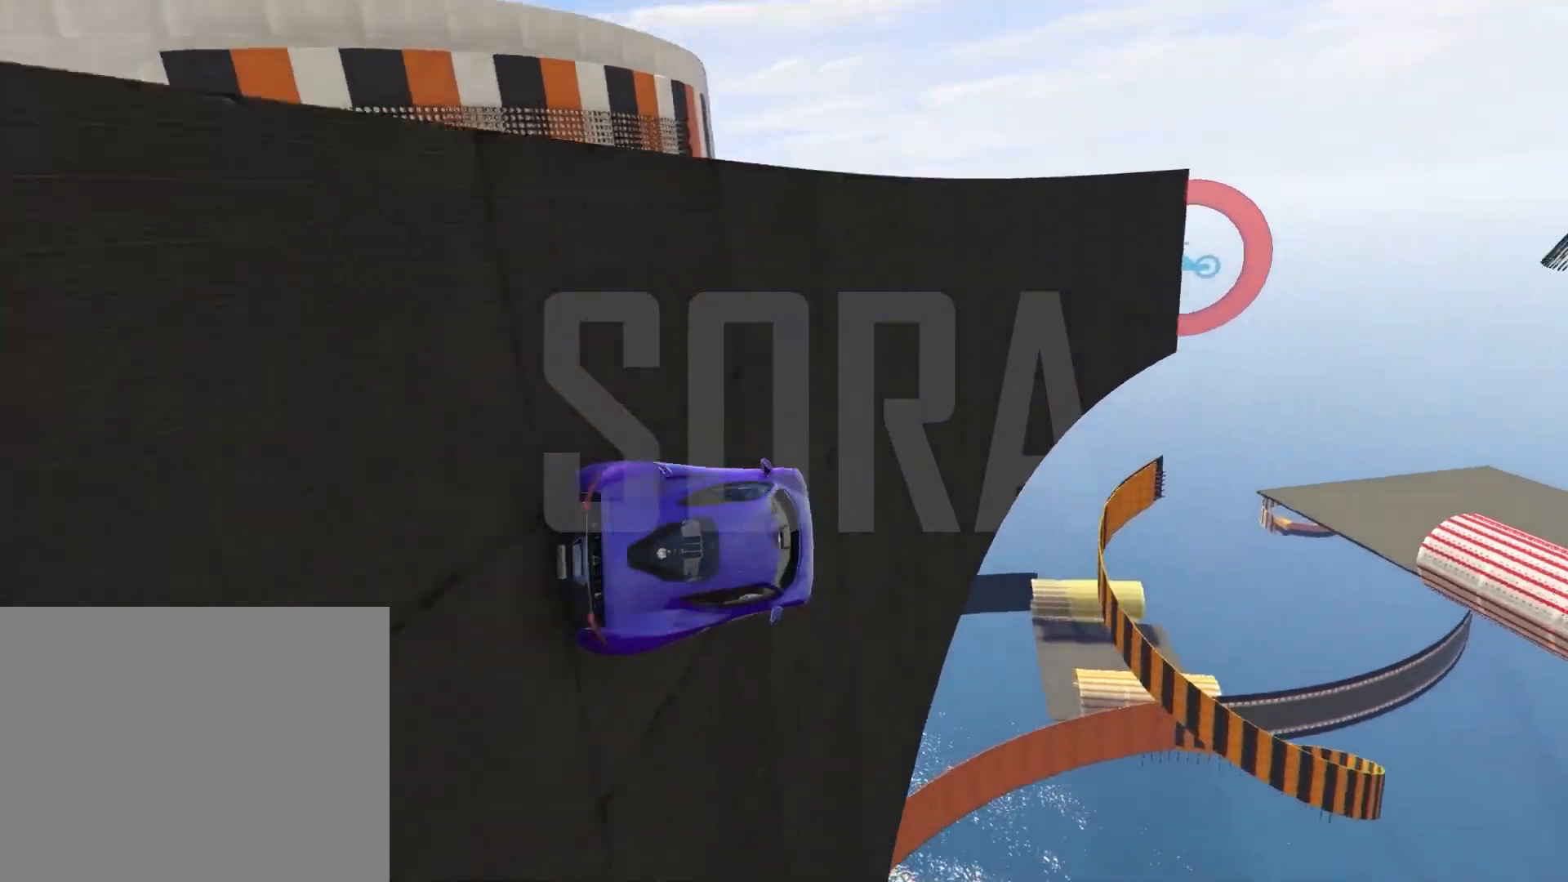
{"keys": ["w"], "events": [[117, "a", "up"], [200, "a", "down"], [300, "a", "up"], [417, "a", "down"], [500, "a", "up"]]}
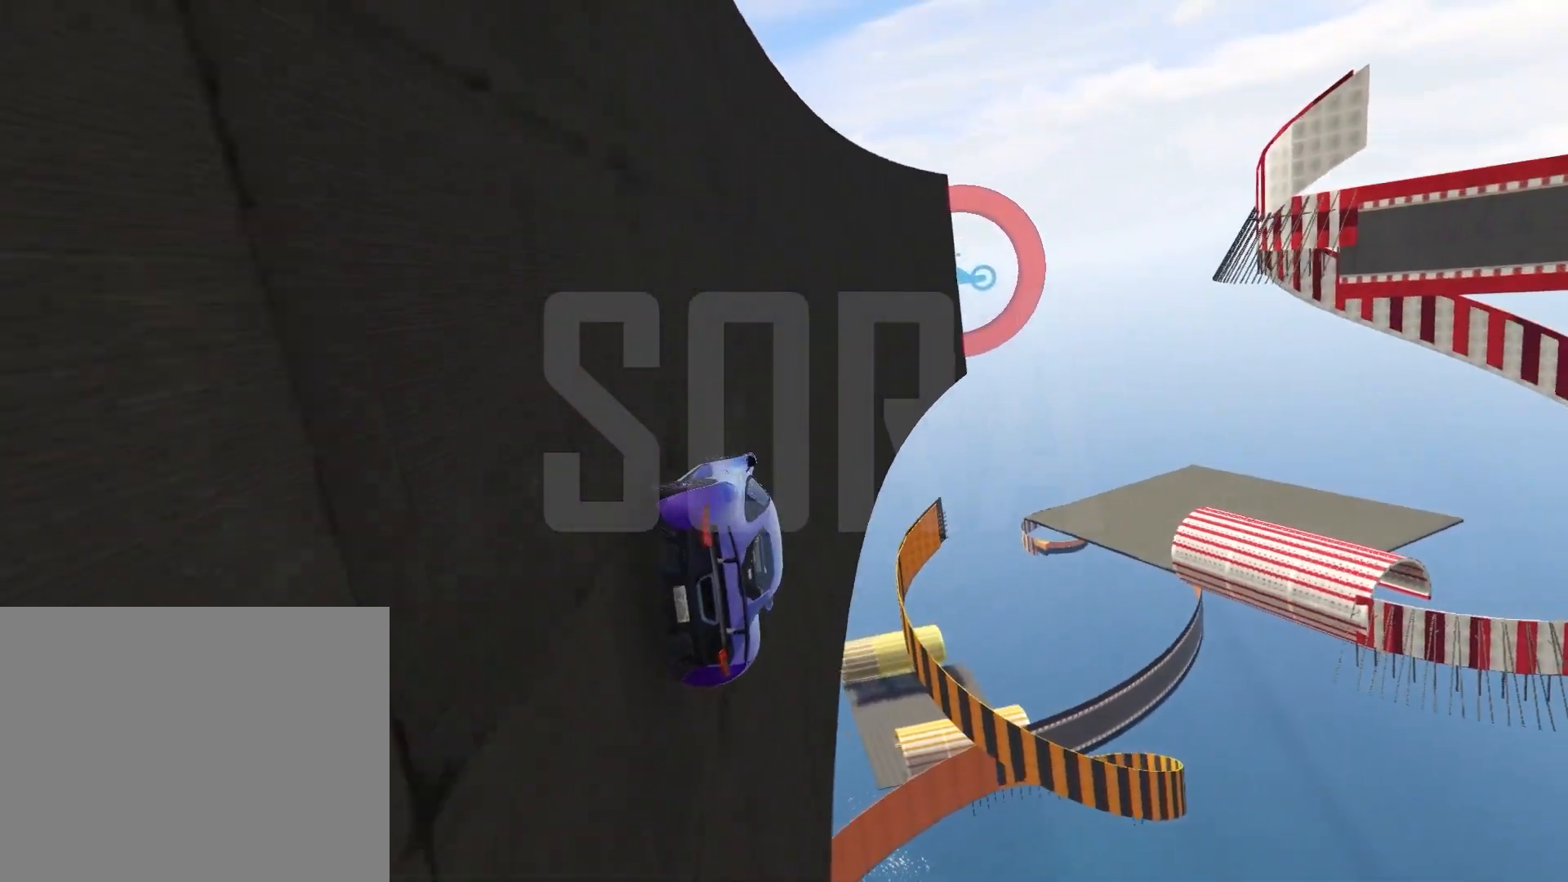
{"keys": ["a", "w"], "events": [[150, "a", "down"], [233, "a", "up"], [483, "a", "down"]]}
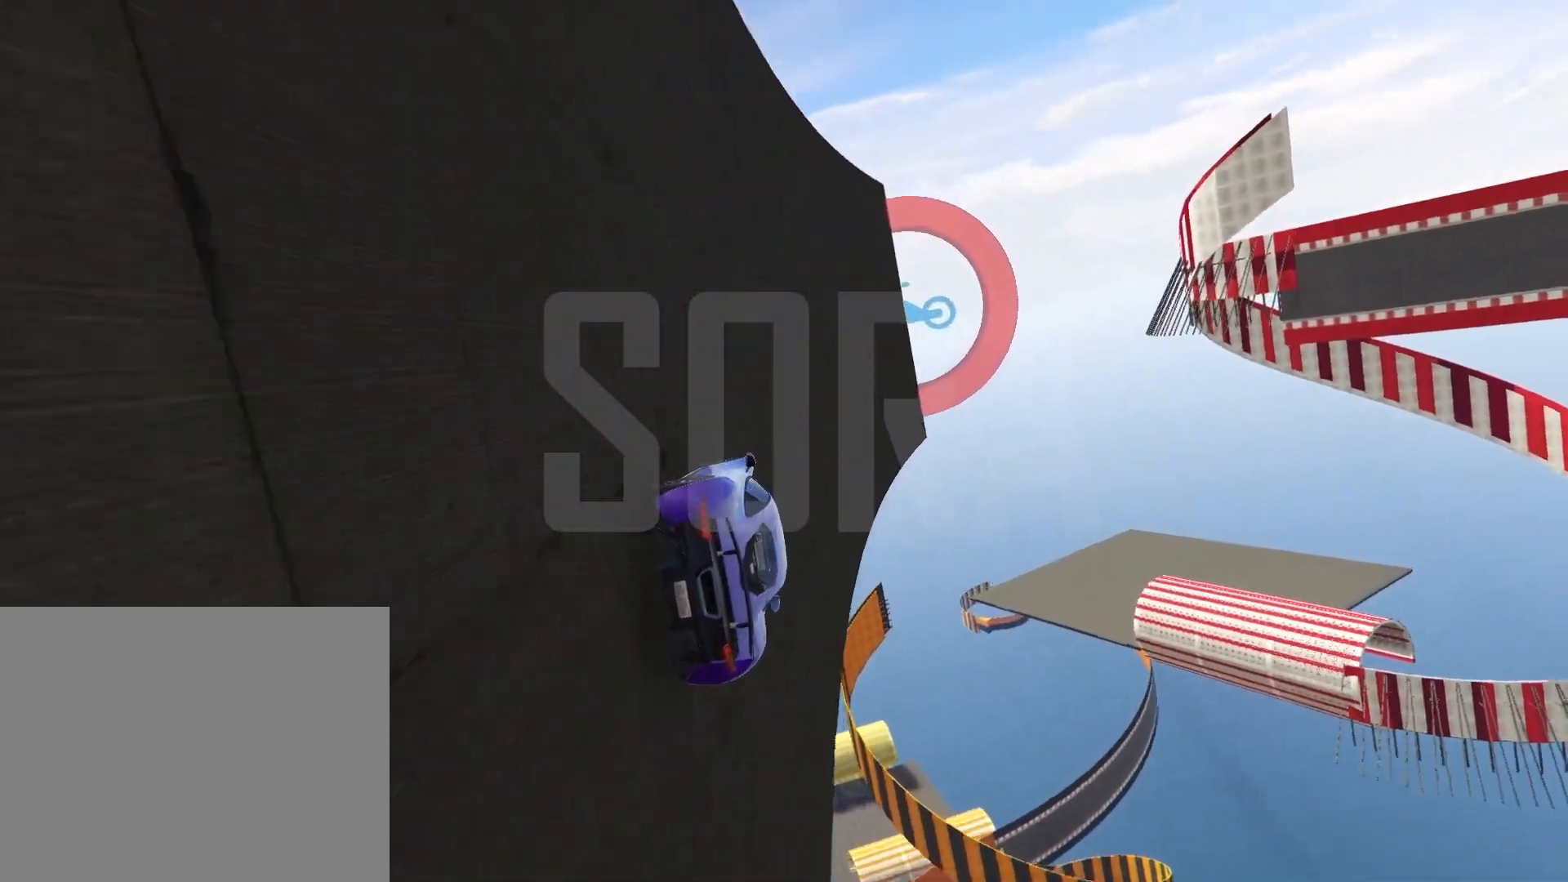
{"keys": ["w"], "events": [[400, "a", "up"]]}